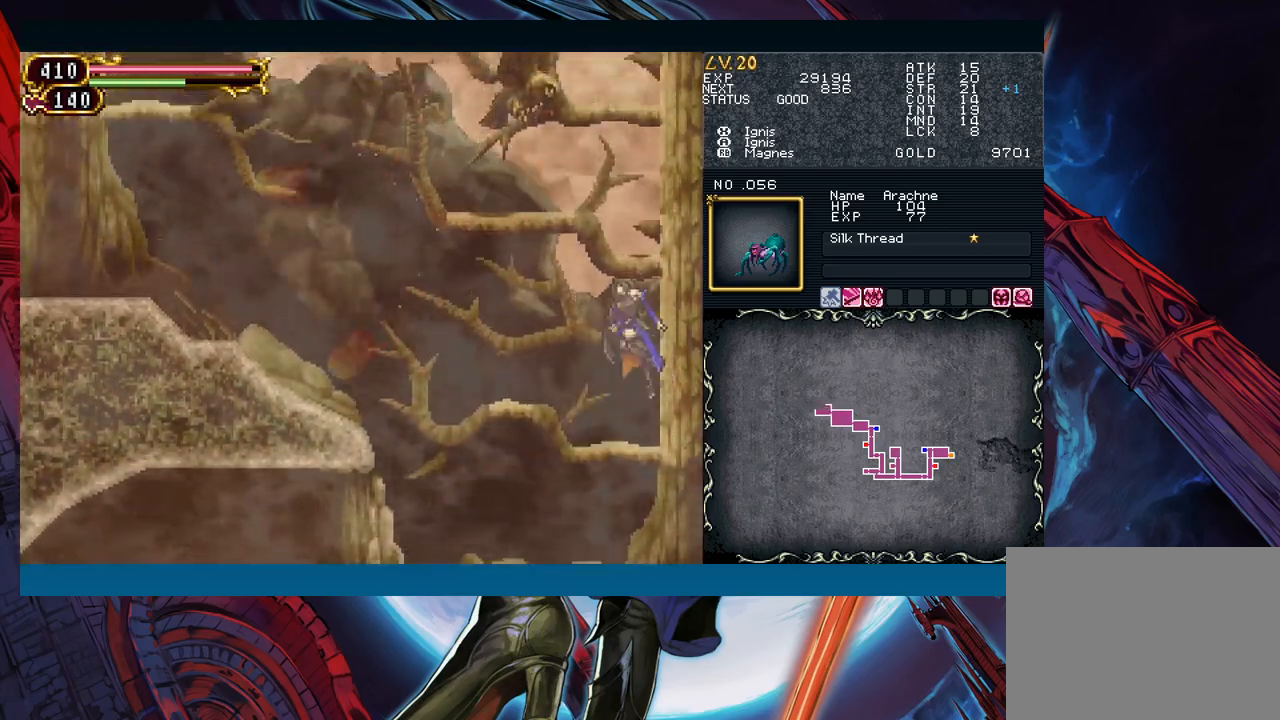
Gameplay with a controller (Xbox layout); each line is a JSON object with the inputs held at the frame after it. "events" lists button and stick changes between this image and that frame as [ms after this image, input, new state], when the widget could be followed in between. Not read: L2 L3 R2 R3 right_stick.
{"buttons": [], "left_stick": "right", "events": [[133, "B", "up"], [183, "B", "down"], [267, "left_stick", "left"], [350, "A", "down"], [400, "left_stick", "right"], [500, "A", "up"], [500, "B", "up"]]}
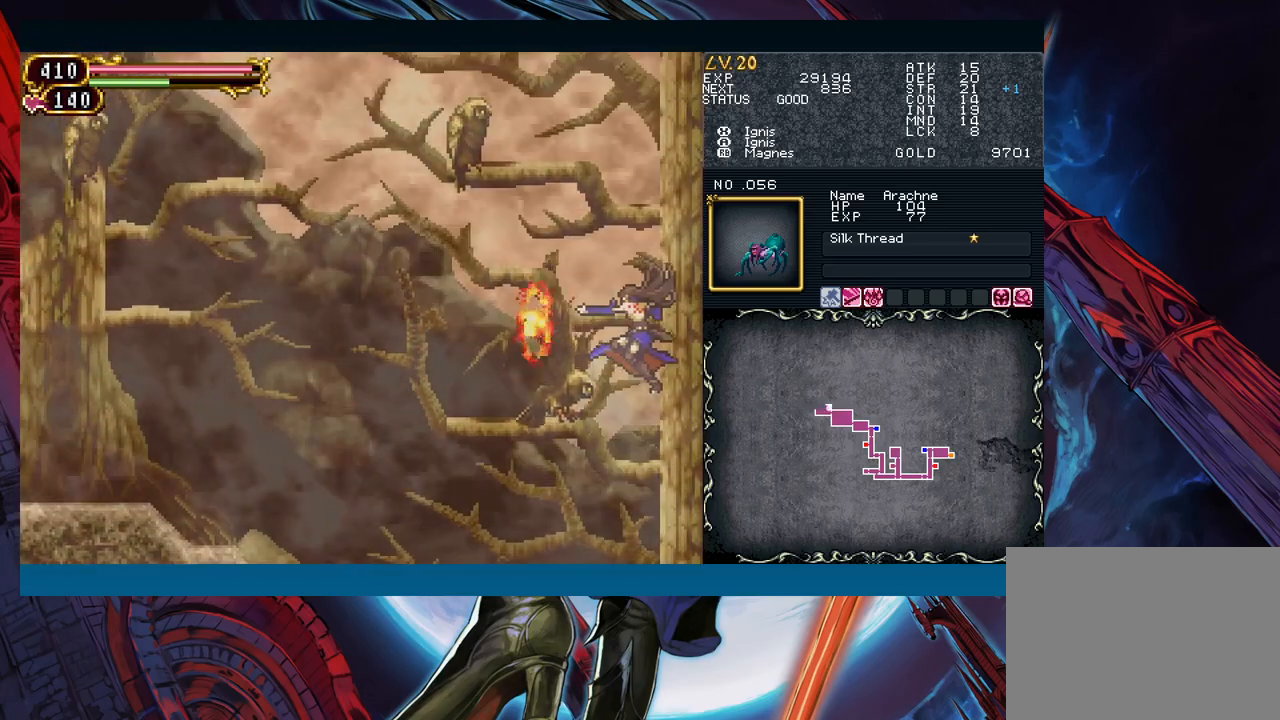
{"buttons": ["B"], "left_stick": "center", "events": [[217, "left_stick", "center"], [450, "B", "down"]]}
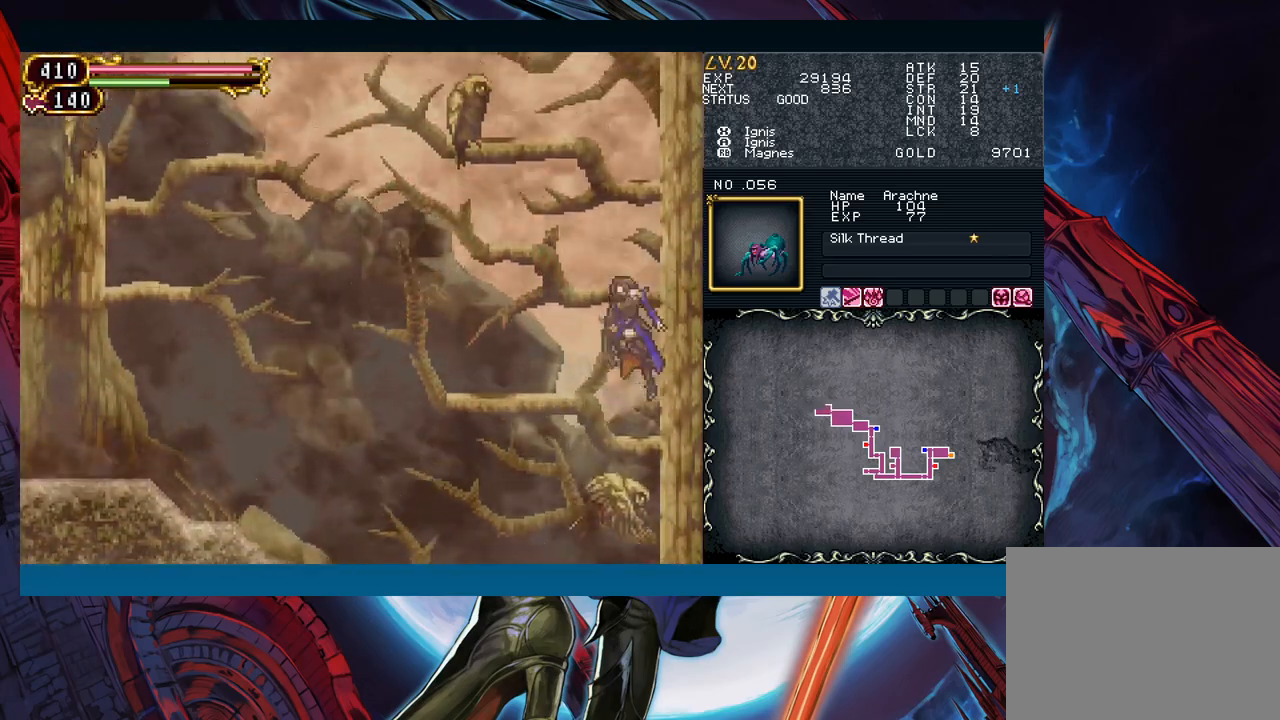
{"buttons": [], "left_stick": "center", "events": [[100, "B", "up"], [167, "B", "down"], [267, "left_stick", "left"], [333, "A", "down"], [417, "left_stick", "center"], [467, "B", "up"], [483, "A", "up"]]}
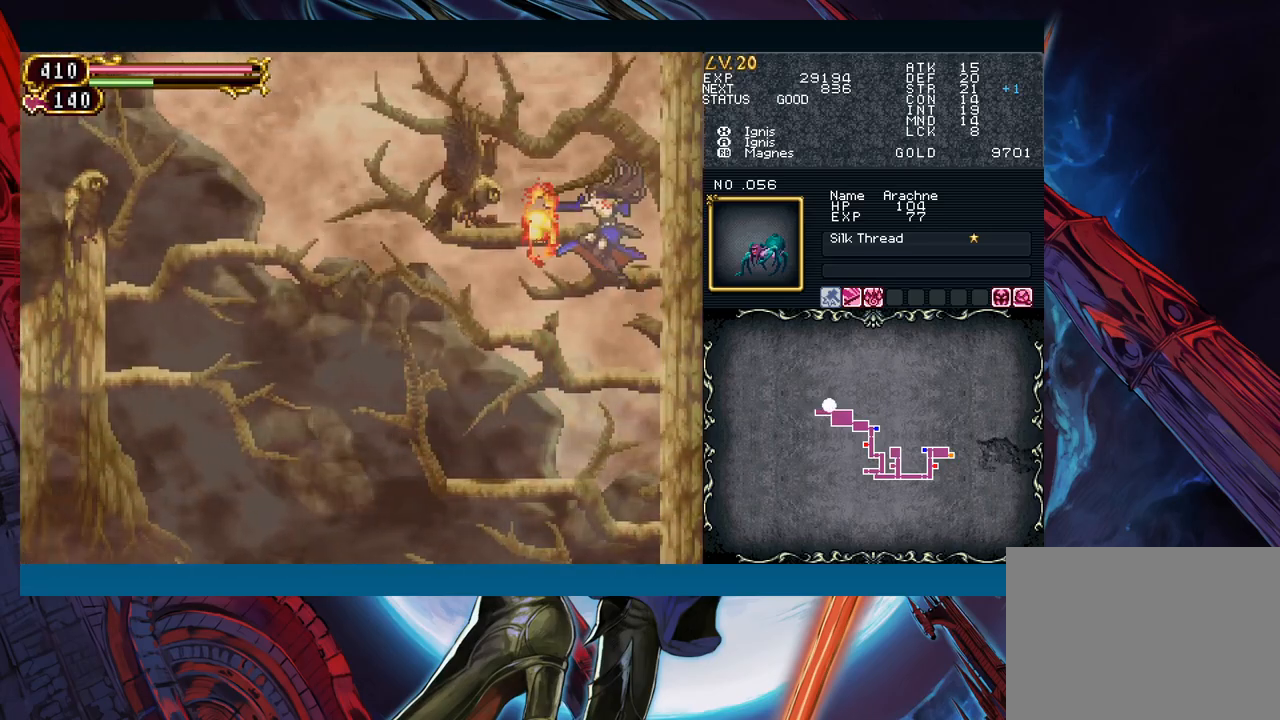
{"buttons": ["A", "B"], "left_stick": "center", "events": [[67, "X", "down"], [150, "X", "up"], [217, "left_stick", "left"], [367, "B", "down"], [383, "left_stick", "center"], [433, "A", "down"]]}
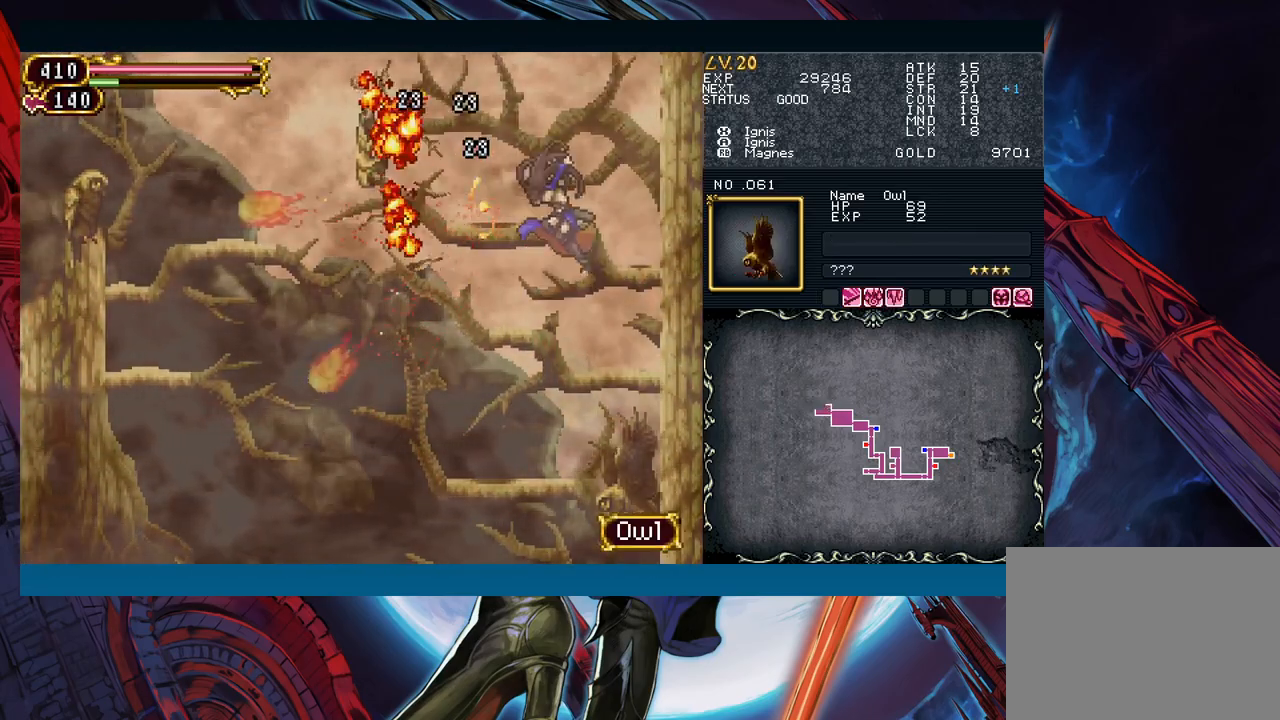
{"buttons": [], "left_stick": "center", "events": [[50, "A", "up"], [117, "left_stick", "left"], [150, "A", "down"], [267, "A", "up"], [300, "B", "up"], [317, "left_stick", "center"]]}
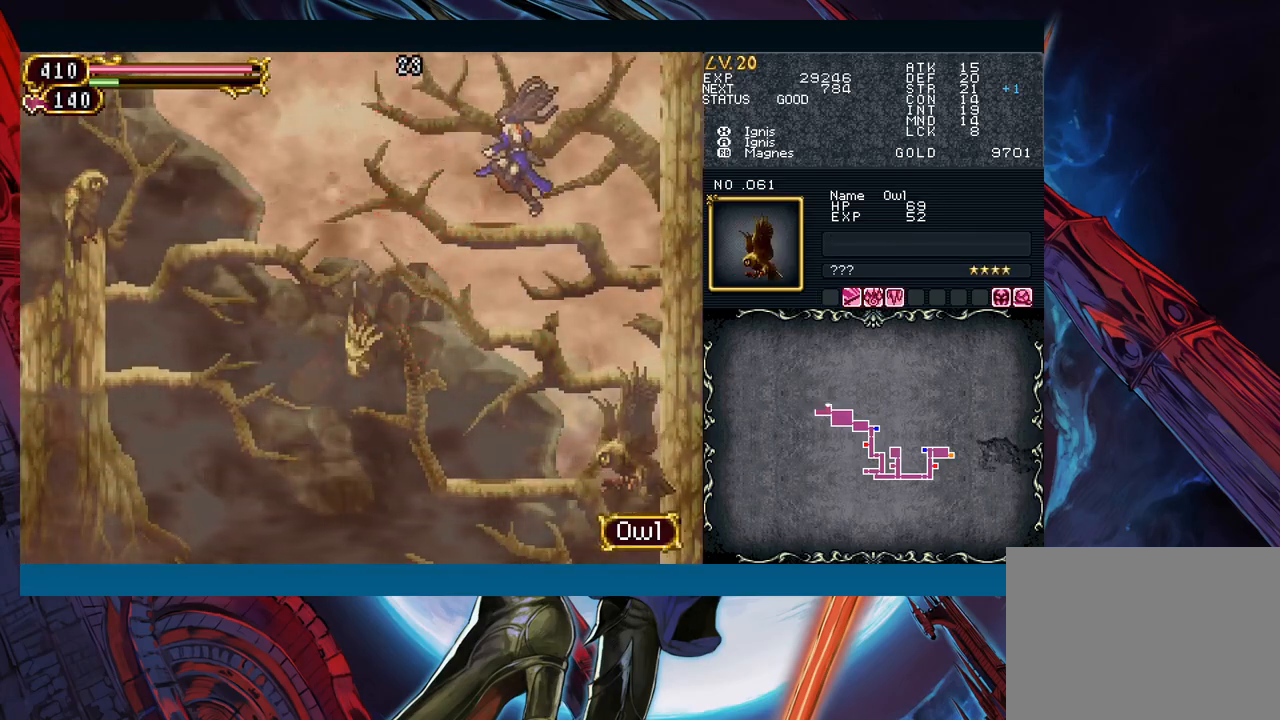
{"buttons": [], "left_stick": "down-left", "events": [[33, "left_stick", "down"], [350, "left_stick", "center"], [417, "left_stick", "down"], [467, "left_stick", "down-left"]]}
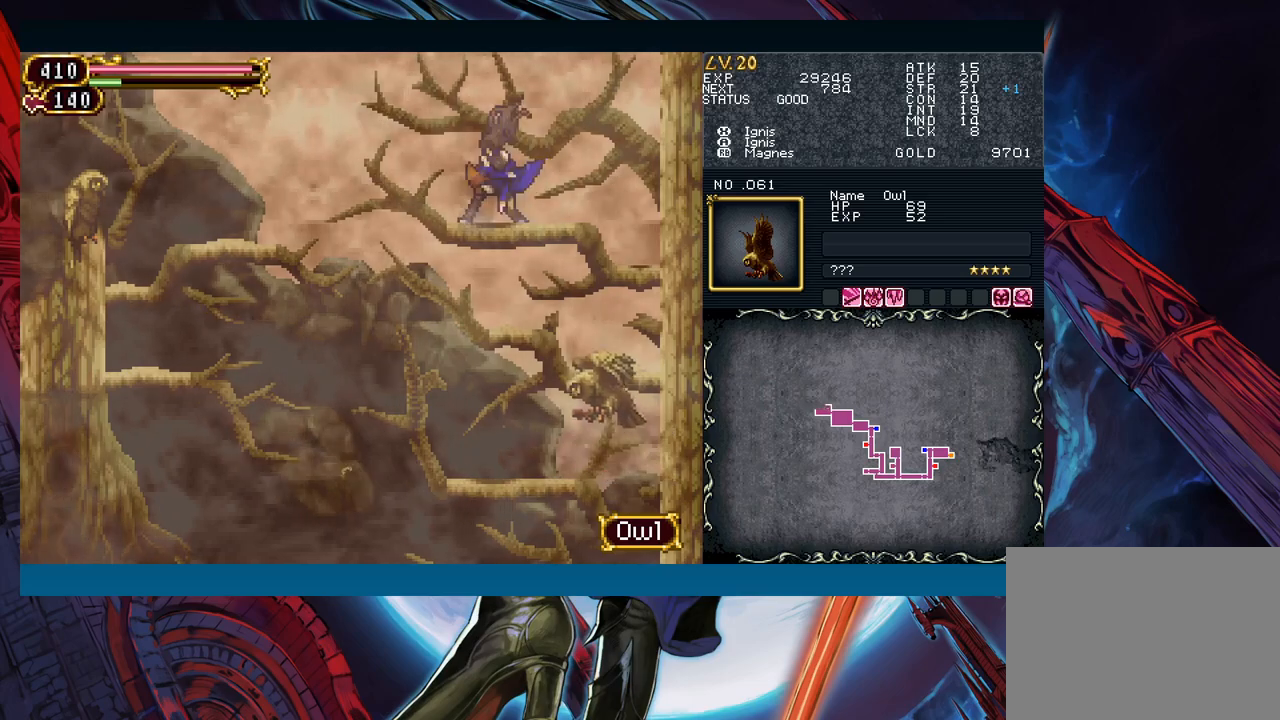
{"buttons": [], "left_stick": "center", "events": [[17, "B", "down"], [133, "B", "up"], [283, "left_stick", "down-right"], [317, "X", "down"], [333, "left_stick", "center"], [450, "X", "up"]]}
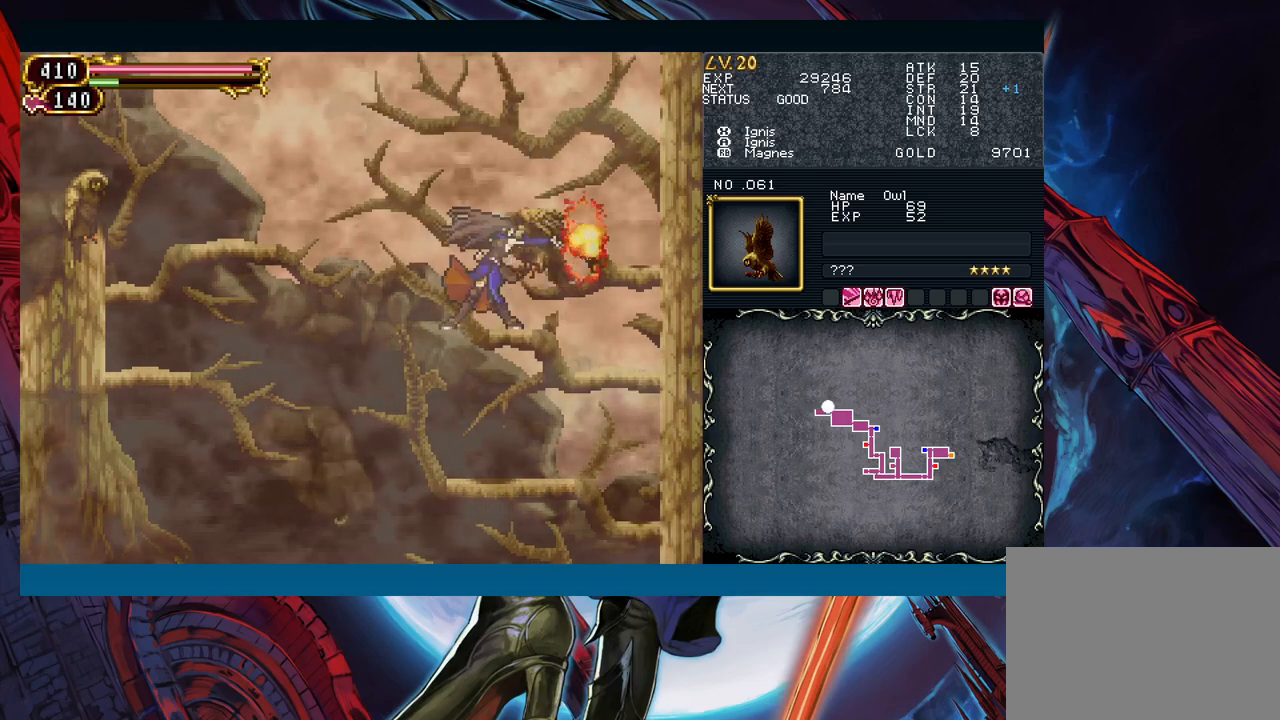
{"buttons": [], "left_stick": "center", "events": []}
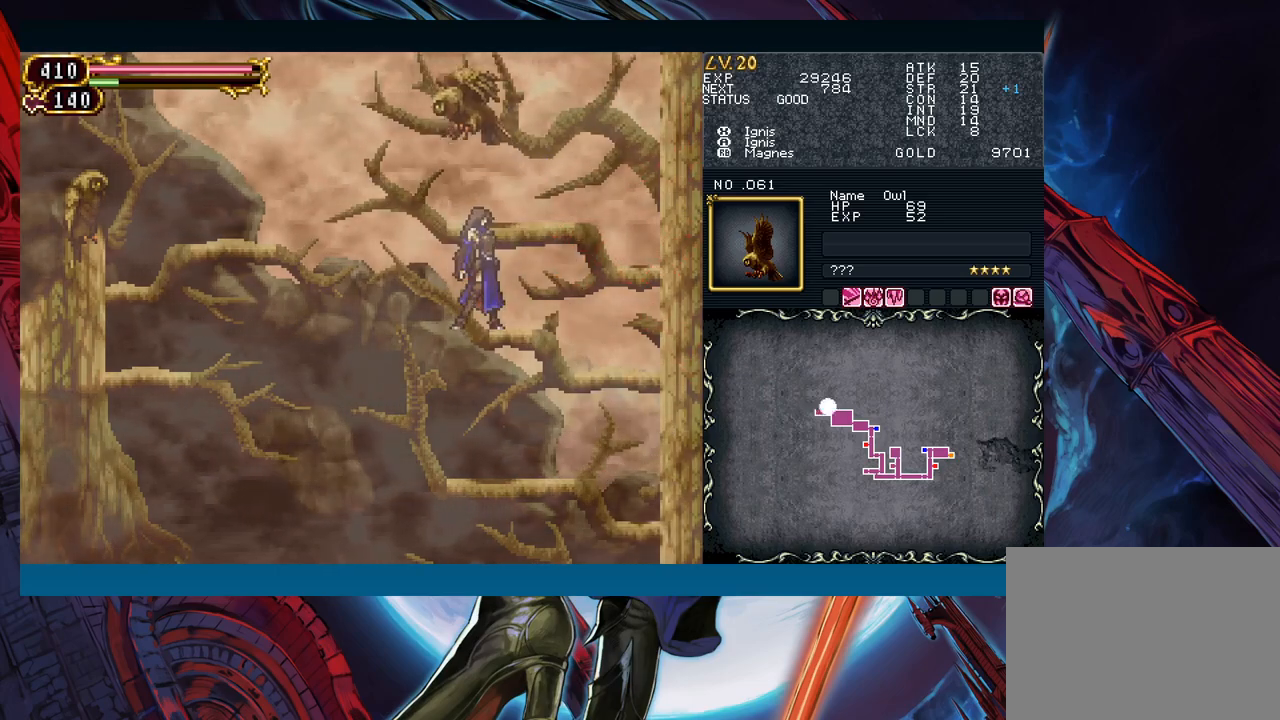
{"buttons": [], "left_stick": "left", "events": [[133, "left_stick", "right"], [217, "B", "down"], [300, "B", "up"], [433, "left_stick", "left"]]}
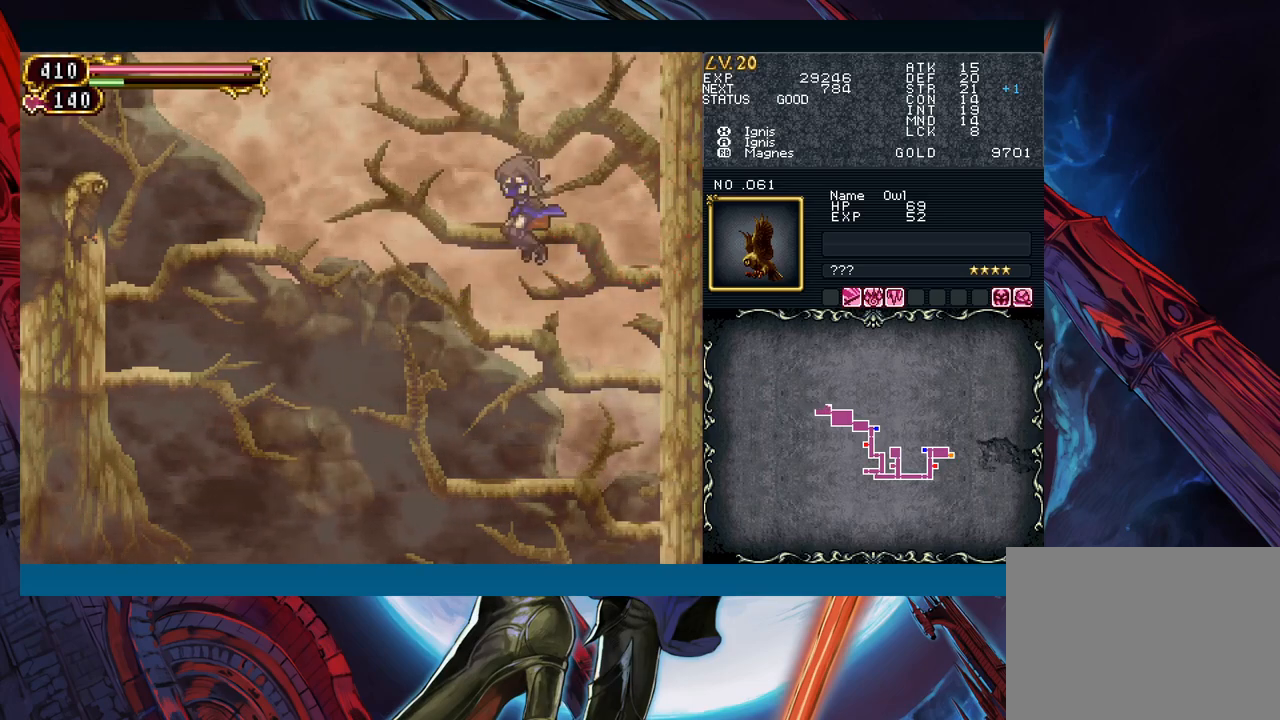
{"buttons": [], "left_stick": "left", "events": [[233, "B", "down"], [300, "B", "up"]]}
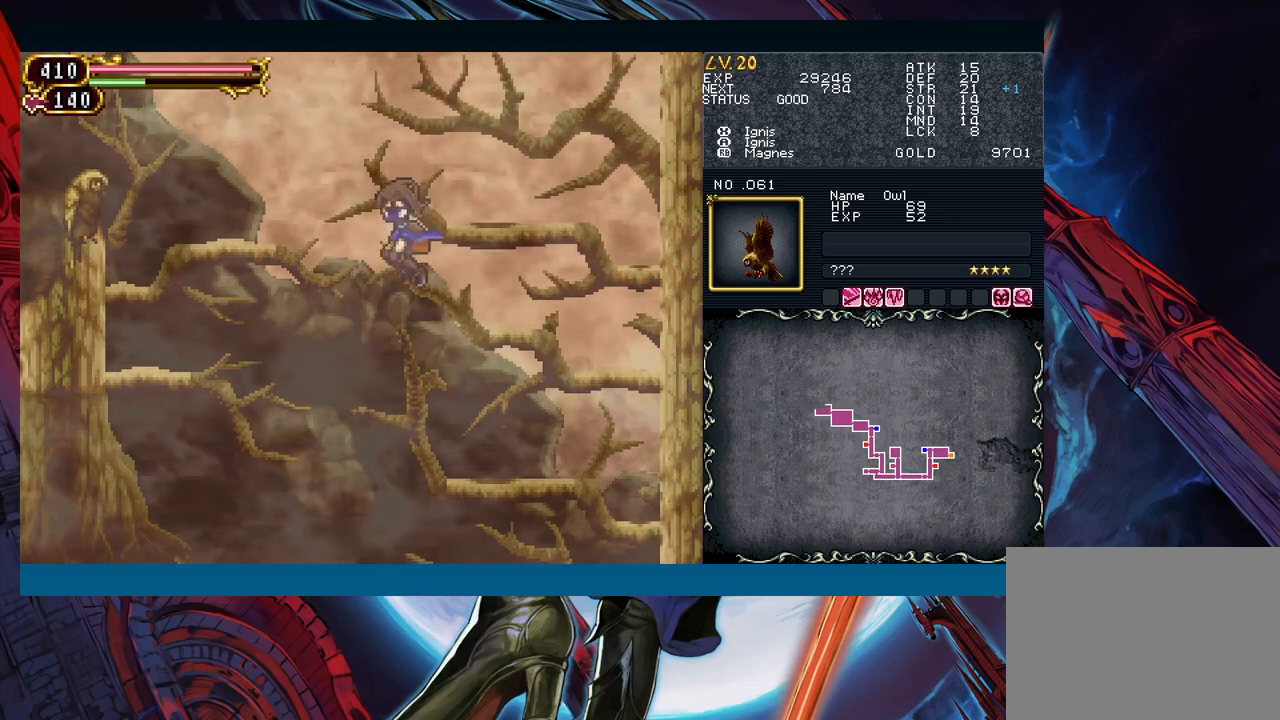
{"buttons": [], "left_stick": "left", "events": [[250, "B", "down"], [450, "B", "up"]]}
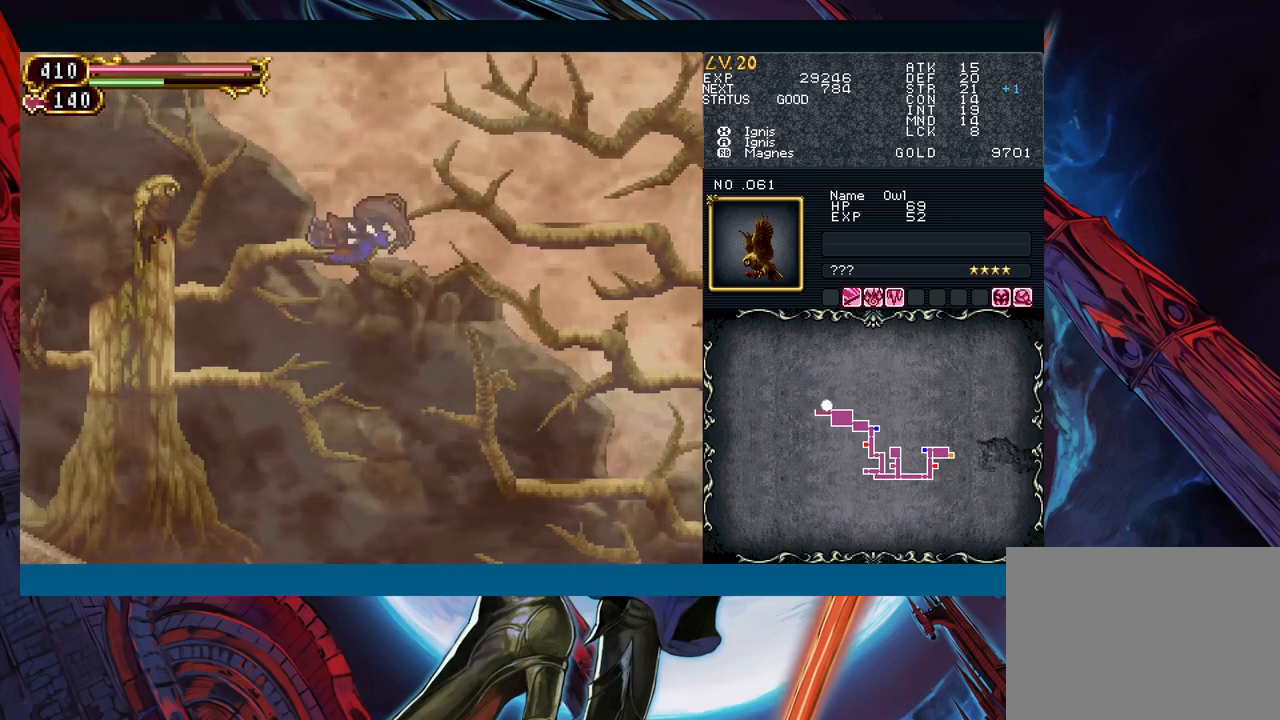
{"buttons": [], "left_stick": "left", "events": [[17, "X", "down"], [167, "X", "up"]]}
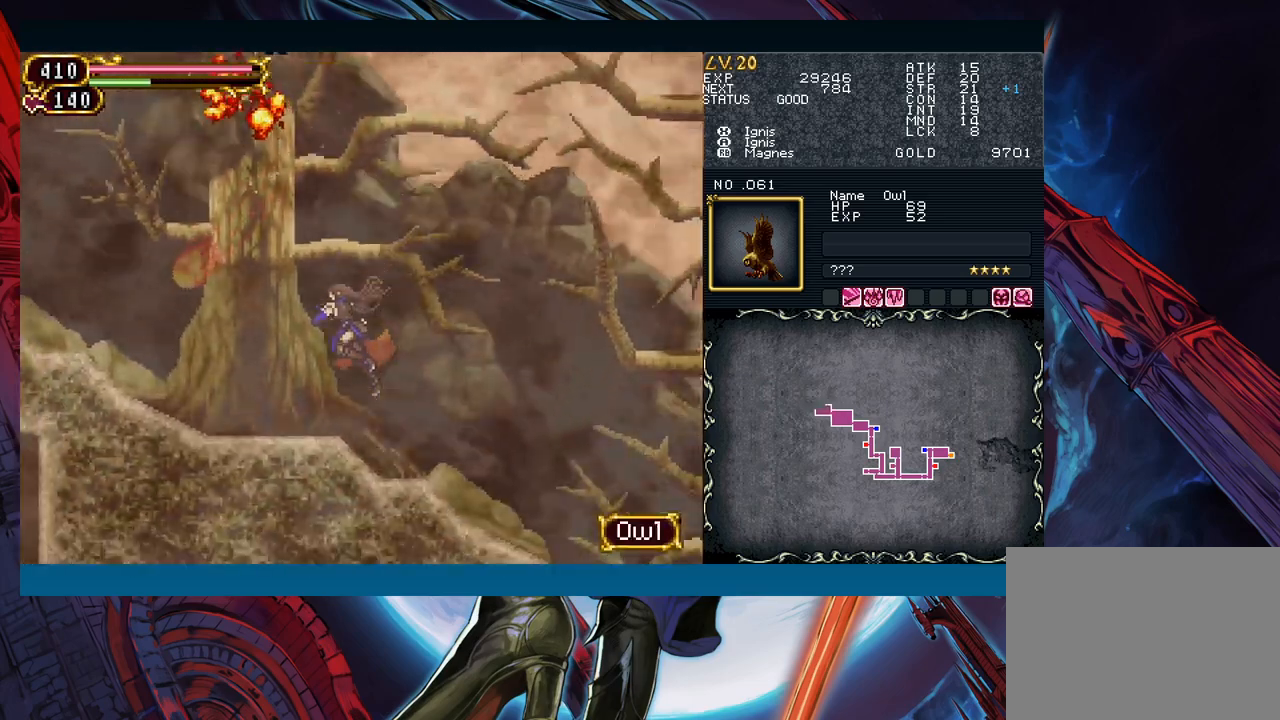
{"buttons": [], "left_stick": "center", "events": [[83, "left_stick", "center"], [250, "left_stick", "right"], [350, "left_stick", "center"]]}
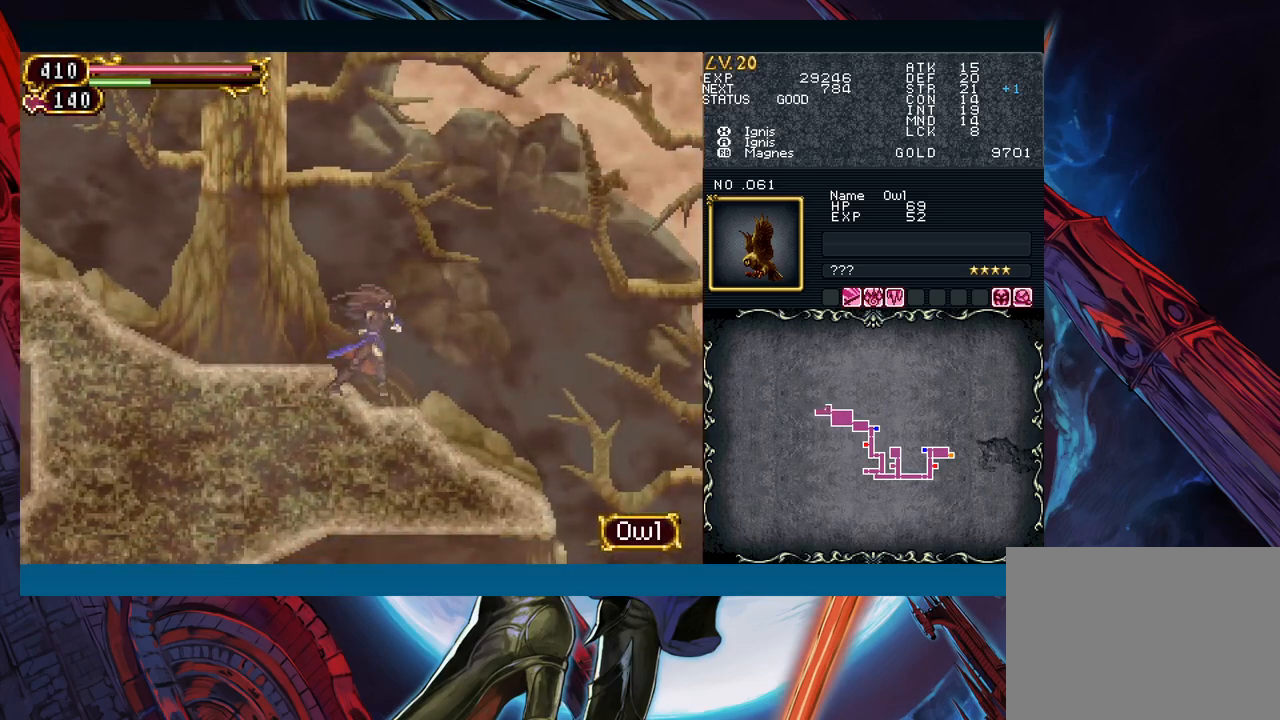
{"buttons": ["A", "B"], "left_stick": "right", "events": [[83, "left_stick", "right"], [150, "B", "down"], [383, "A", "down"]]}
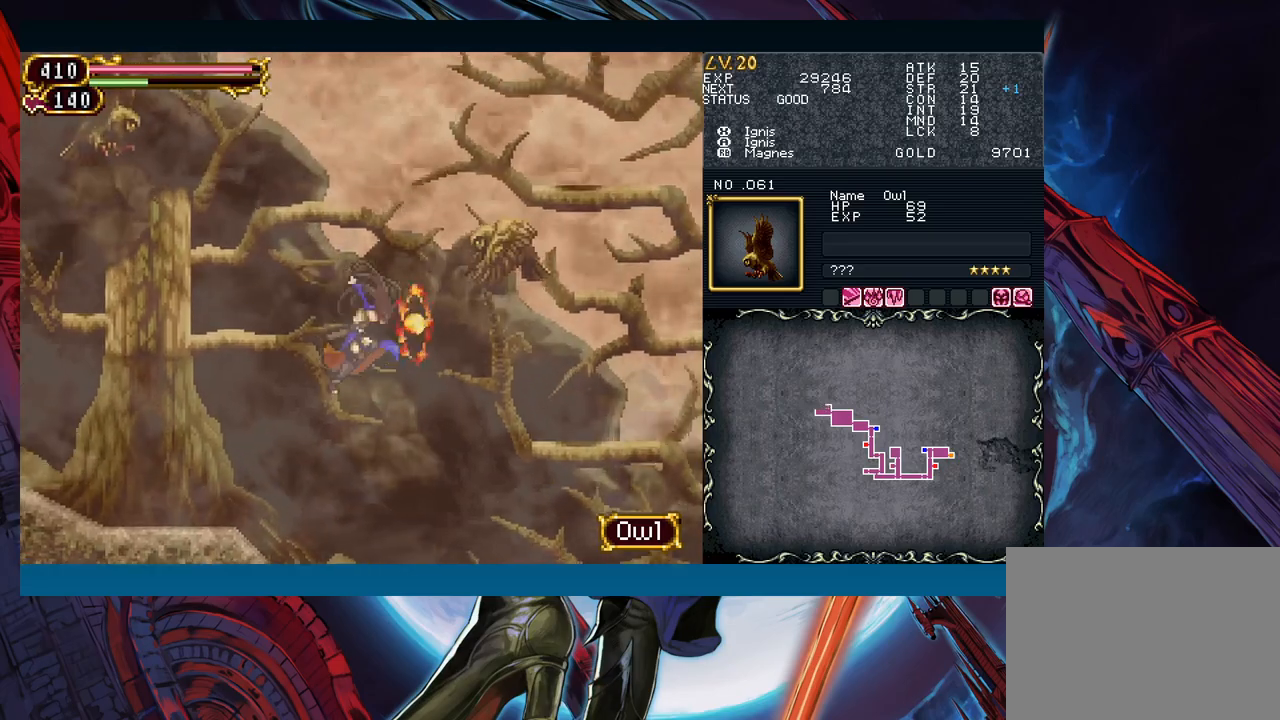
{"buttons": [], "left_stick": "right", "events": [[50, "A", "up"], [50, "left_stick", "left"], [67, "B", "up"], [433, "left_stick", "right"]]}
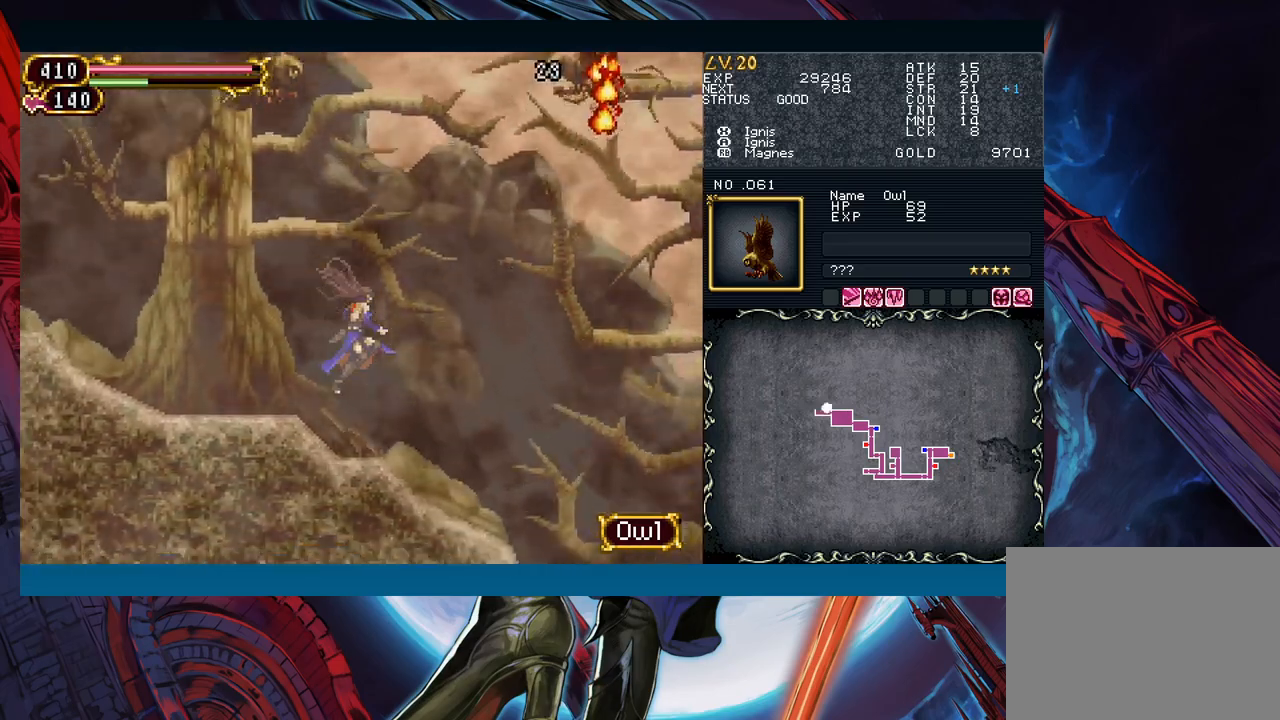
{"buttons": [], "left_stick": "left", "events": [[250, "left_stick", "center"], [300, "left_stick", "left"]]}
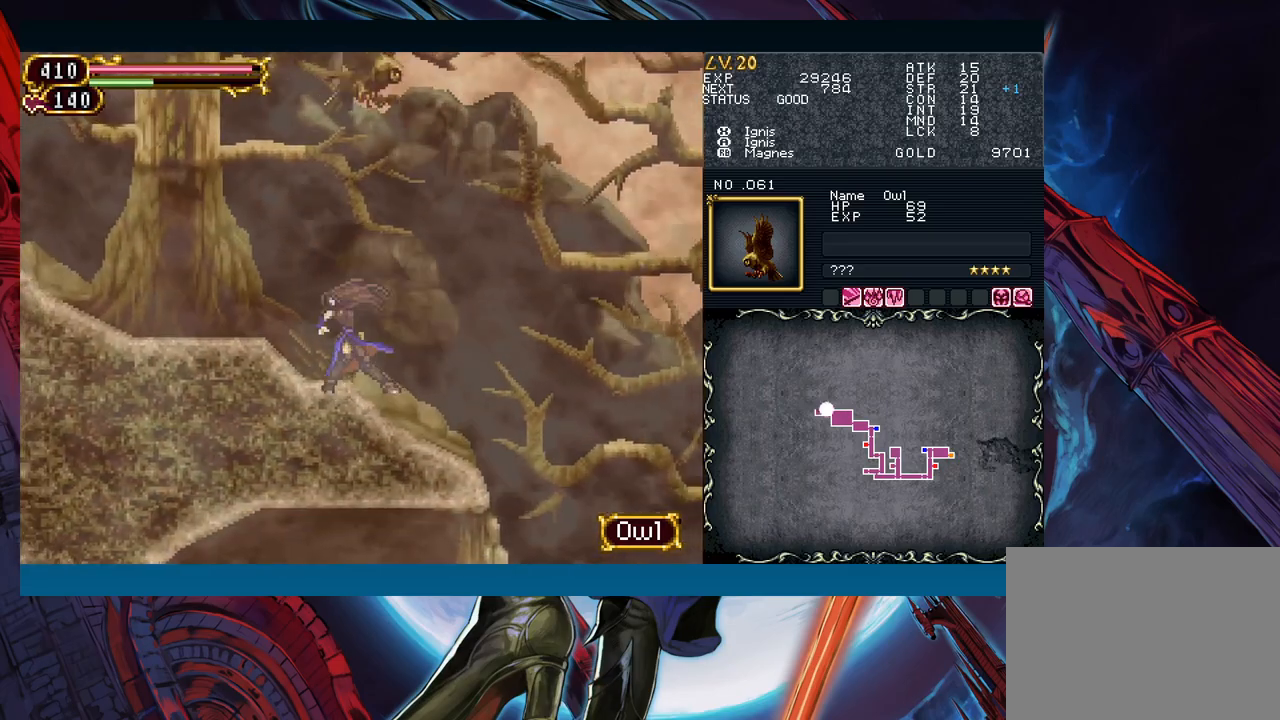
{"buttons": ["A", "B"], "left_stick": "right", "events": [[200, "B", "down"], [350, "left_stick", "right"], [417, "A", "down"]]}
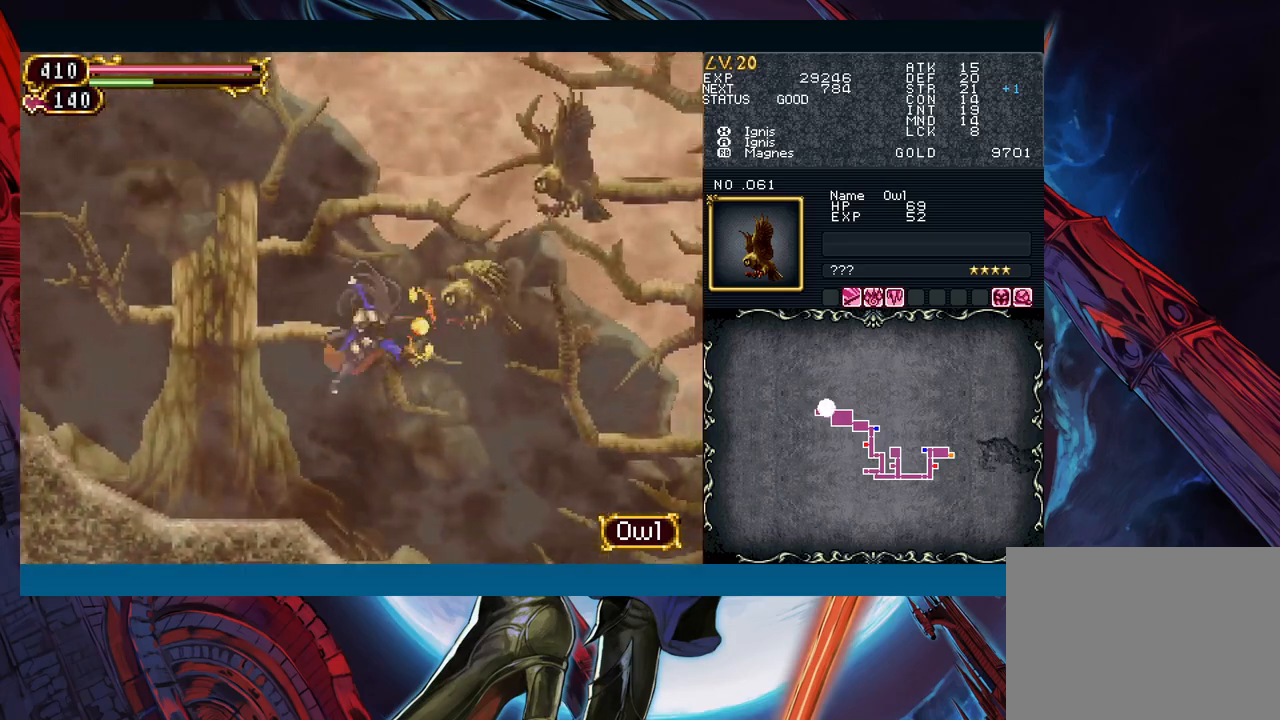
{"buttons": [], "left_stick": "center", "events": [[17, "left_stick", "center"], [83, "A", "up"], [83, "B", "up"], [83, "left_stick", "left"], [150, "X", "down"], [267, "X", "up"], [467, "left_stick", "center"]]}
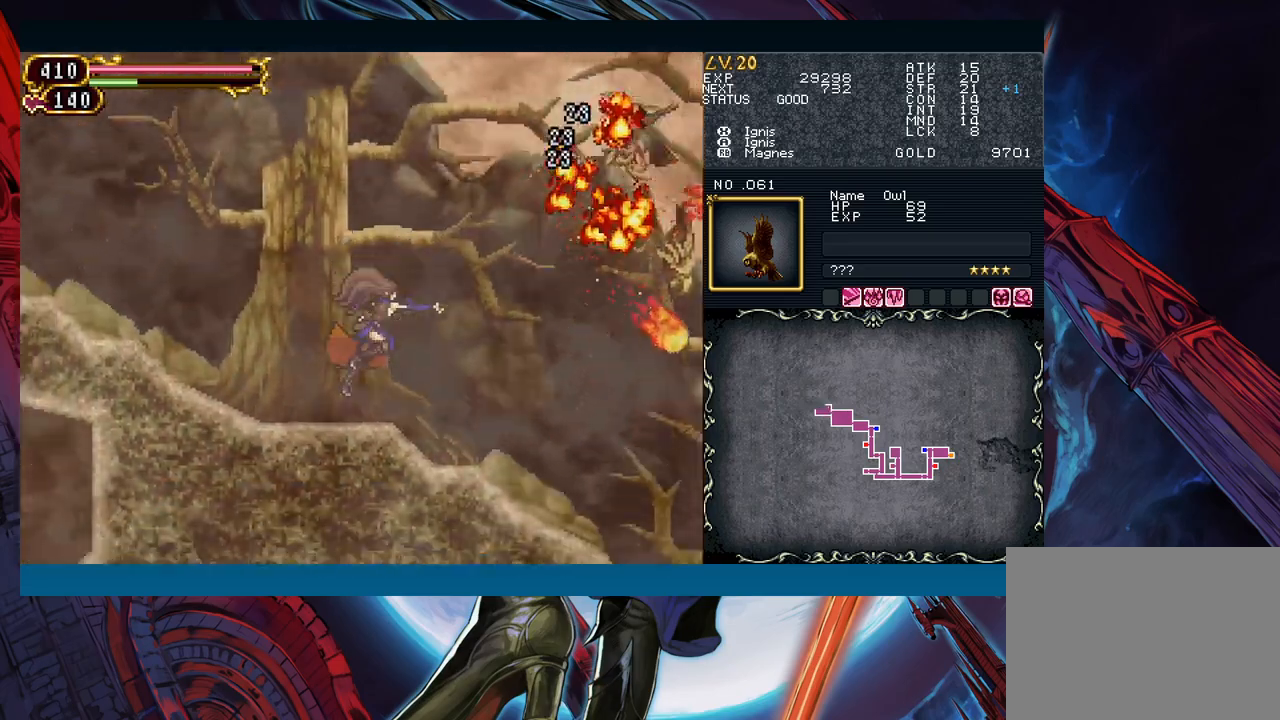
{"buttons": ["A", "B"], "left_stick": "right", "events": [[17, "left_stick", "right"], [100, "B", "down"], [100, "left_stick", "center"], [200, "left_stick", "right"], [383, "A", "down"]]}
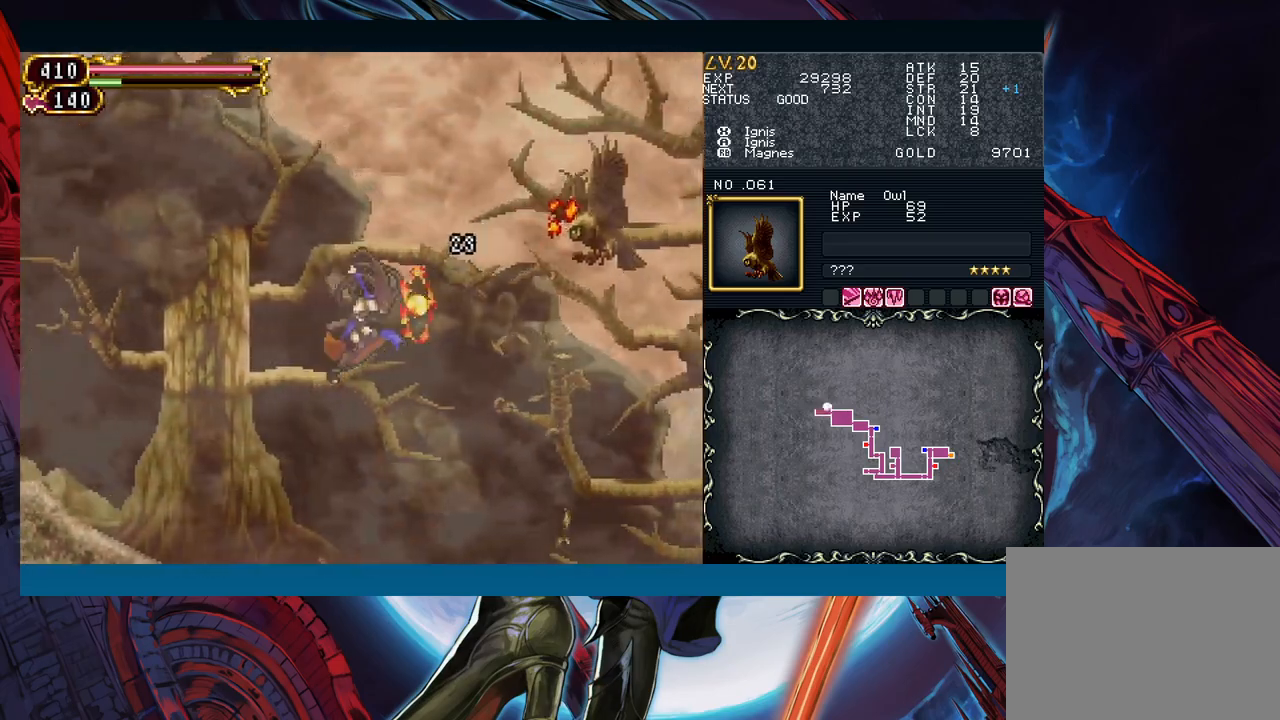
{"buttons": [], "left_stick": "left", "events": [[117, "A", "up"], [200, "B", "up"], [200, "left_stick", "left"]]}
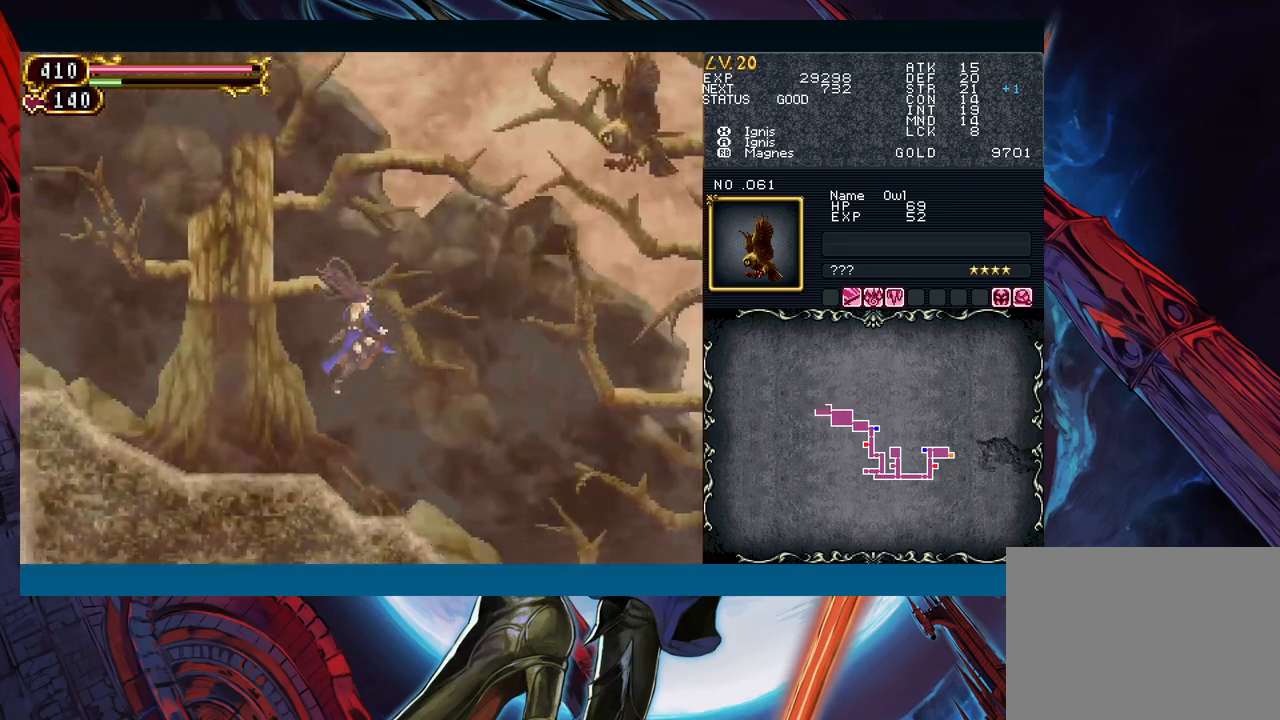
{"buttons": ["B", "X"], "left_stick": "right", "events": [[100, "left_stick", "center"], [200, "left_stick", "right"], [233, "B", "down"], [467, "X", "down"]]}
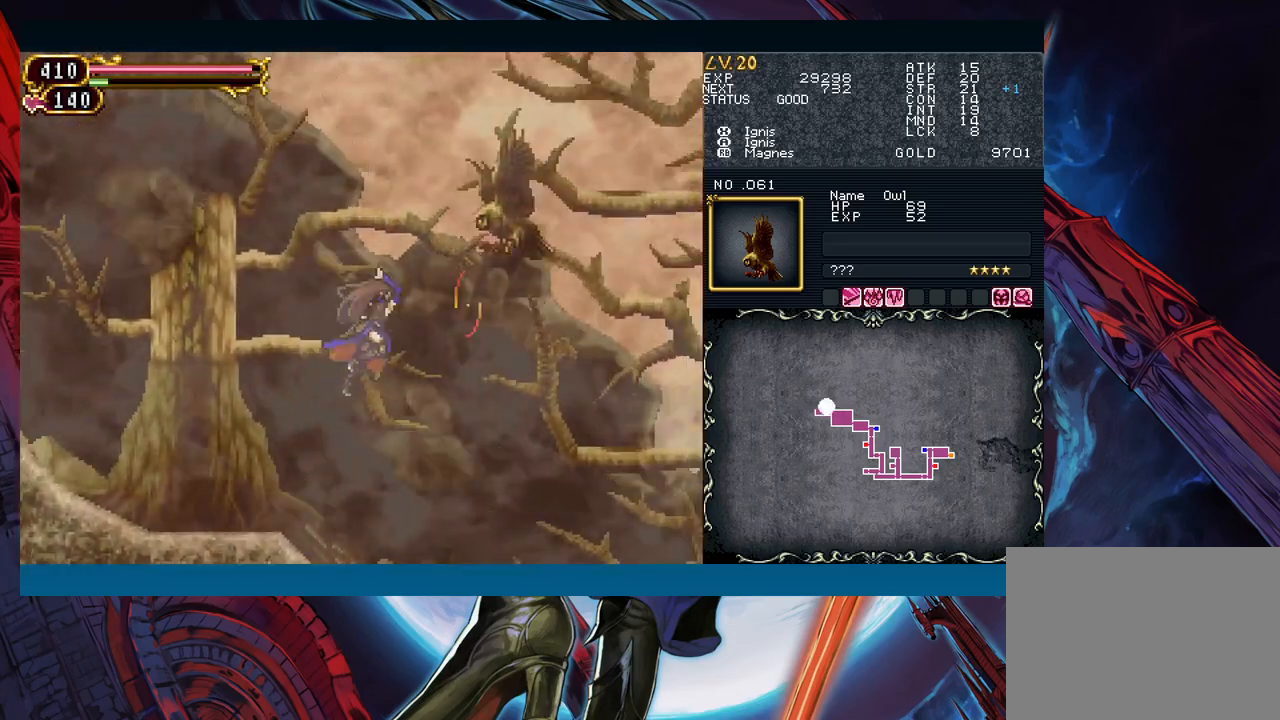
{"buttons": [], "left_stick": "right", "events": [[83, "left_stick", "center"], [117, "X", "up"], [133, "B", "up"], [133, "left_stick", "left"], [367, "left_stick", "center"], [417, "left_stick", "right"]]}
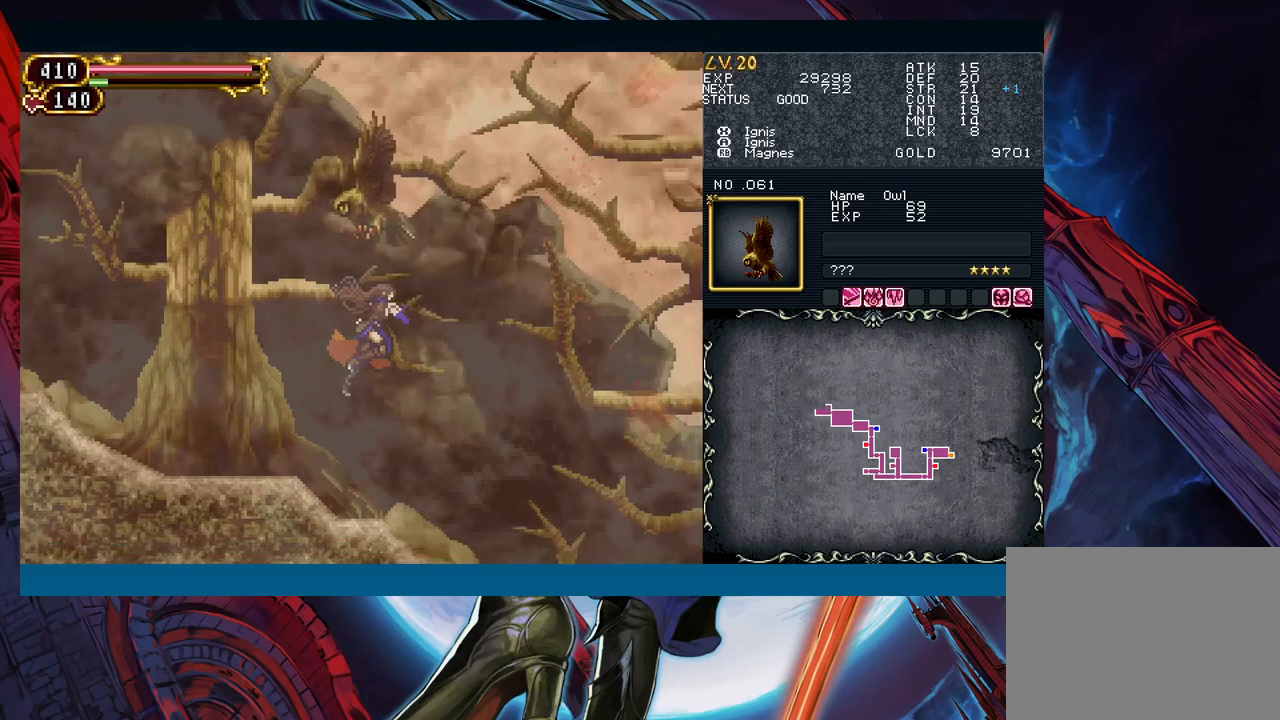
{"buttons": [], "left_stick": "right", "events": []}
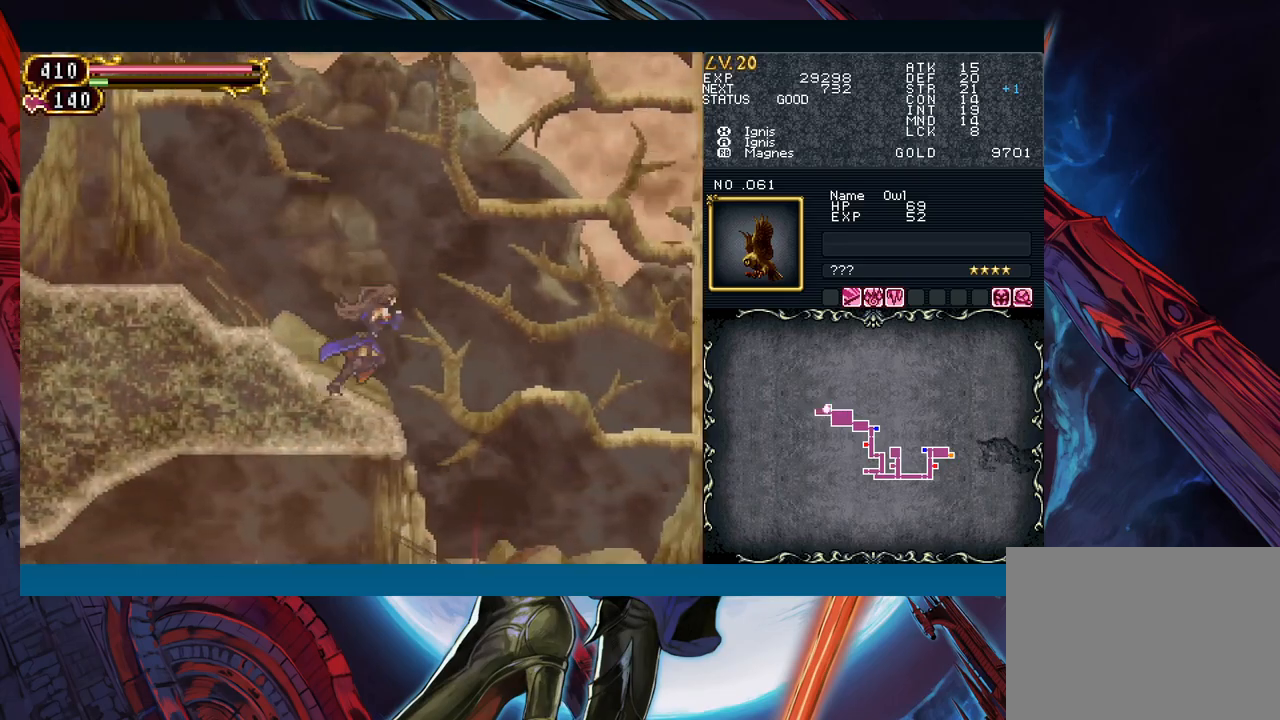
{"buttons": [], "left_stick": "right", "events": []}
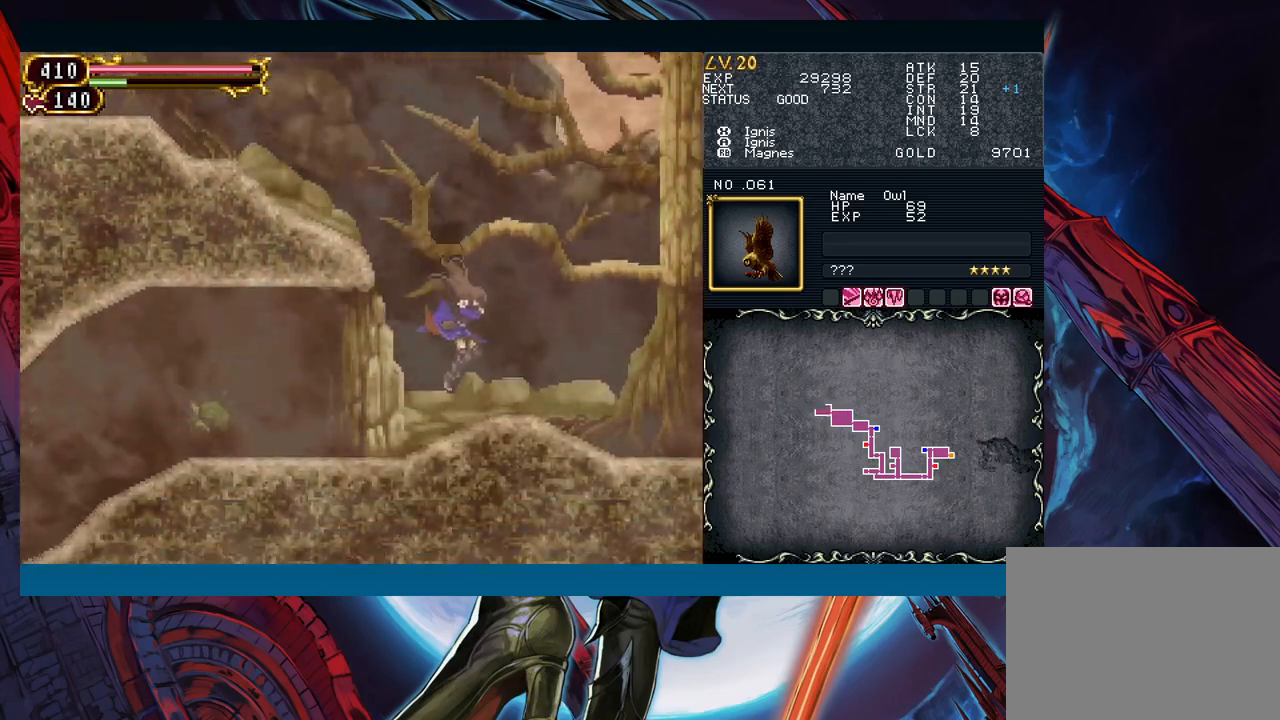
{"buttons": ["B"], "left_stick": "left", "events": [[150, "B", "down"], [200, "left_stick", "left"], [367, "B", "up"], [433, "B", "down"]]}
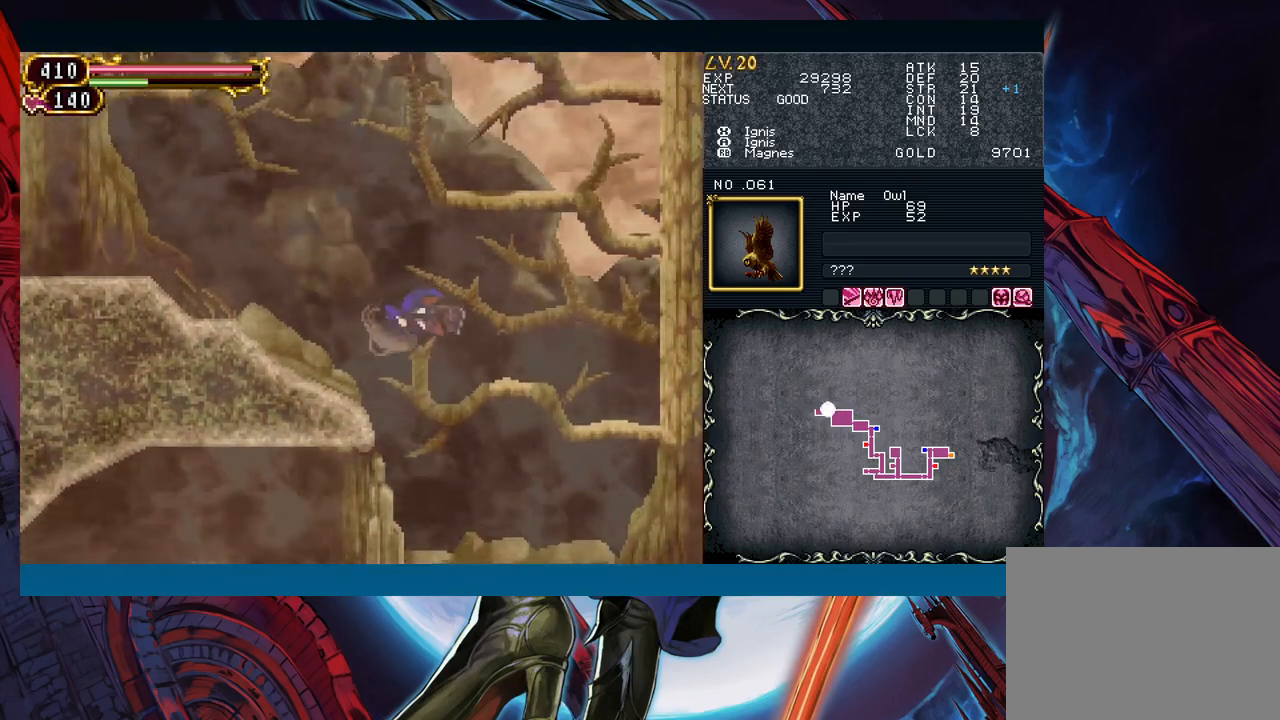
{"buttons": [], "left_stick": "left", "events": [[317, "A", "down"], [417, "A", "up"], [483, "B", "up"]]}
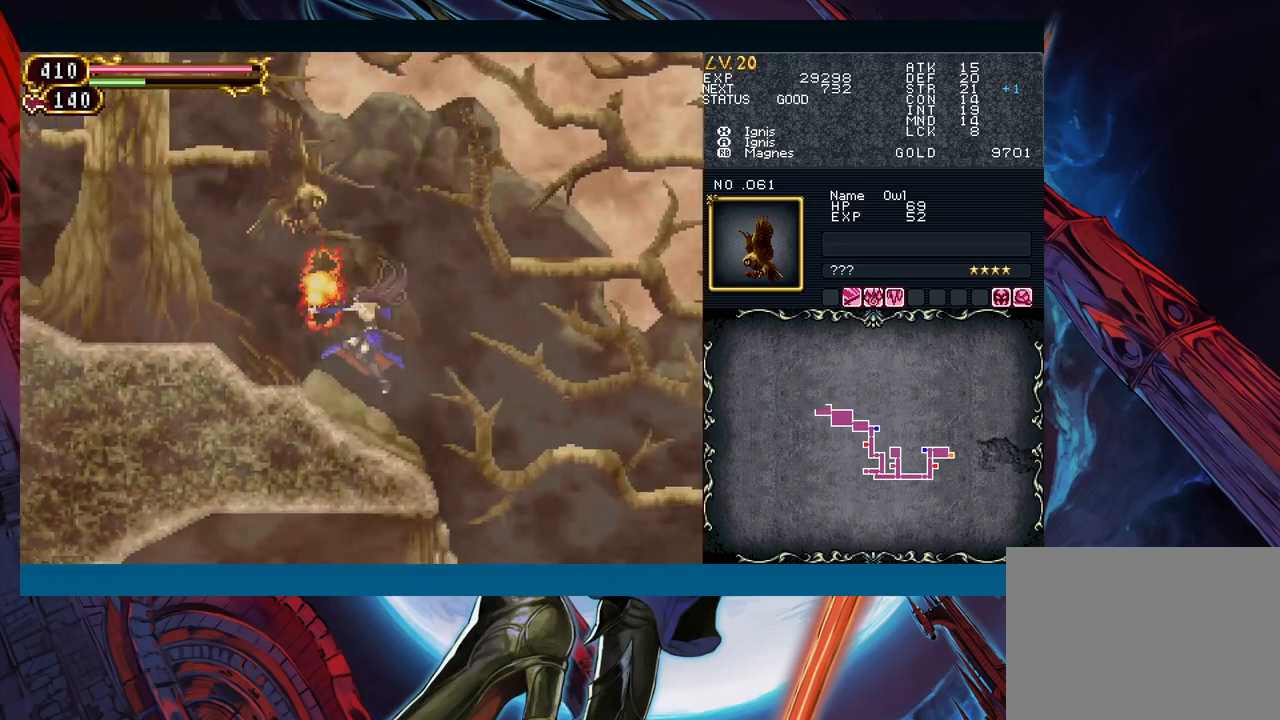
{"buttons": [], "left_stick": "left", "events": []}
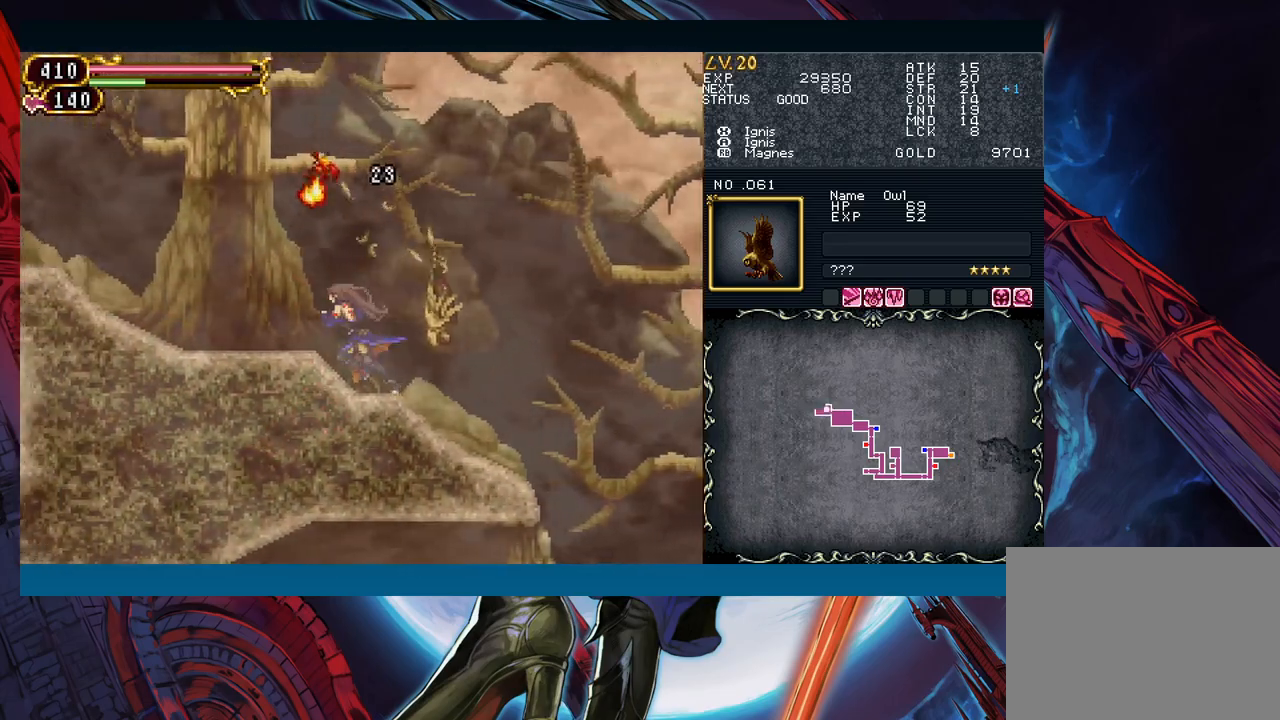
{"buttons": [], "left_stick": "left", "events": []}
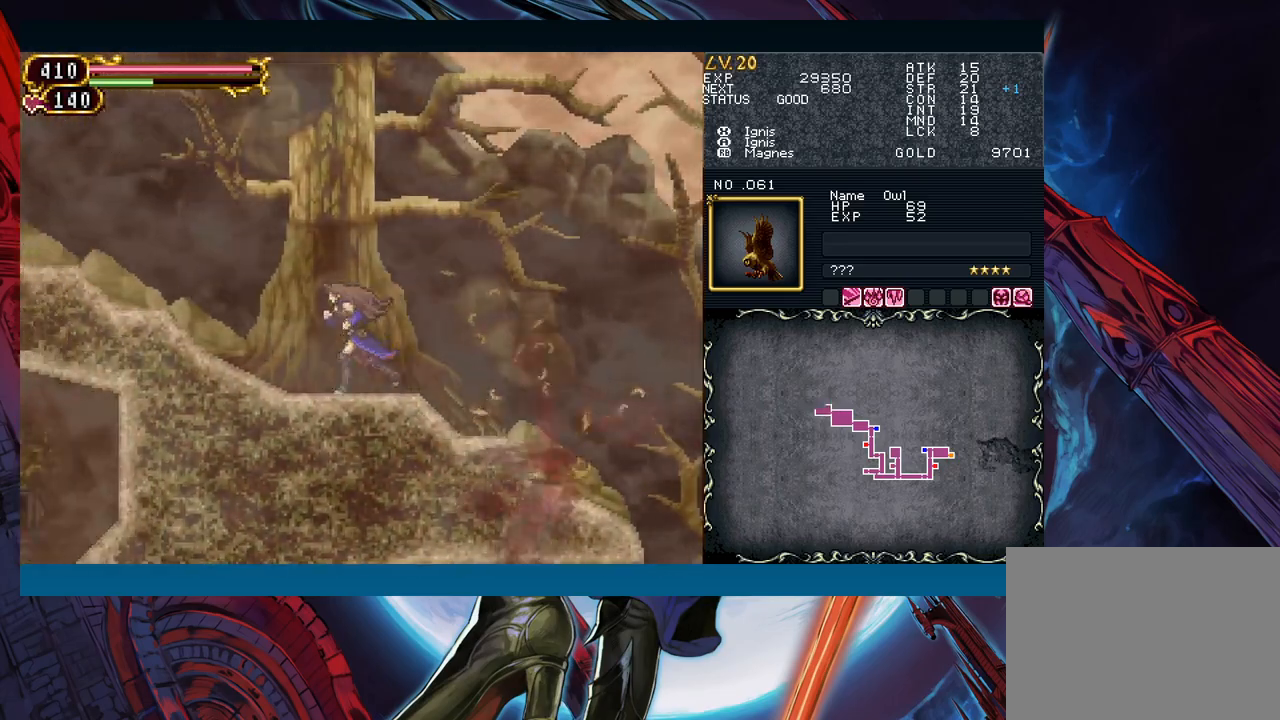
{"buttons": [], "left_stick": "center", "events": [[383, "left_stick", "center"]]}
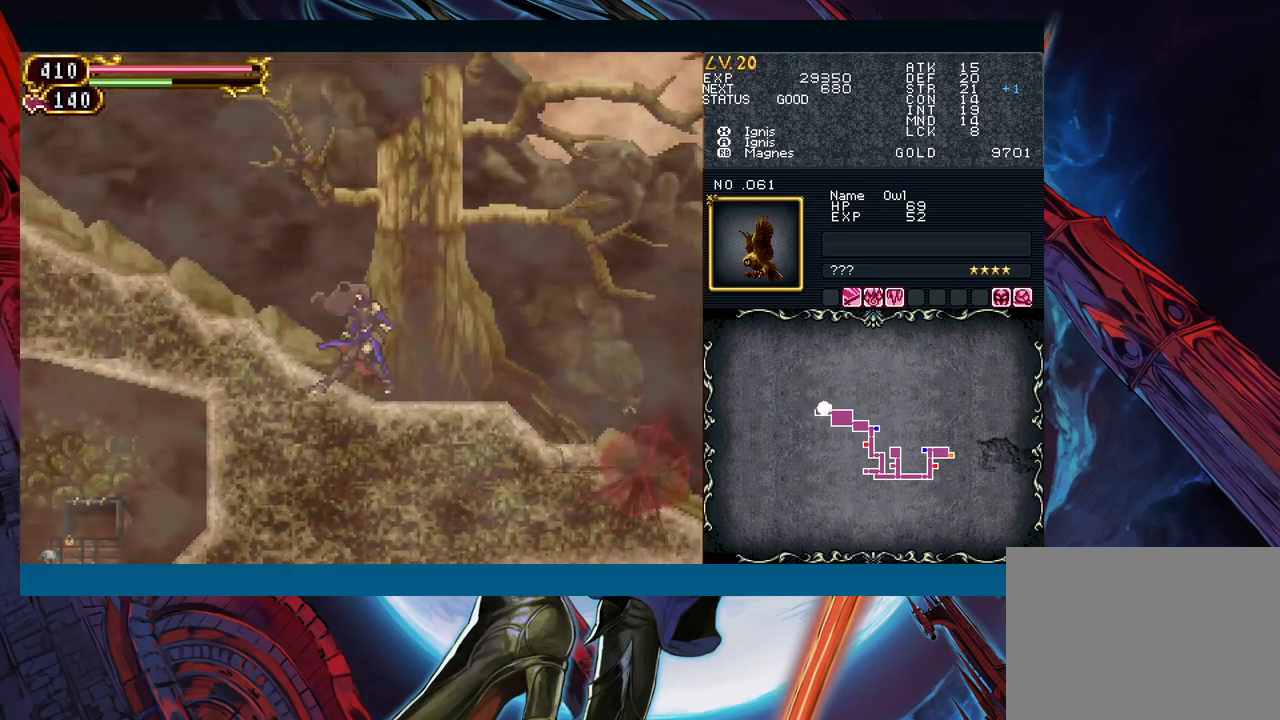
{"buttons": [], "left_stick": "right", "events": [[500, "left_stick", "right"]]}